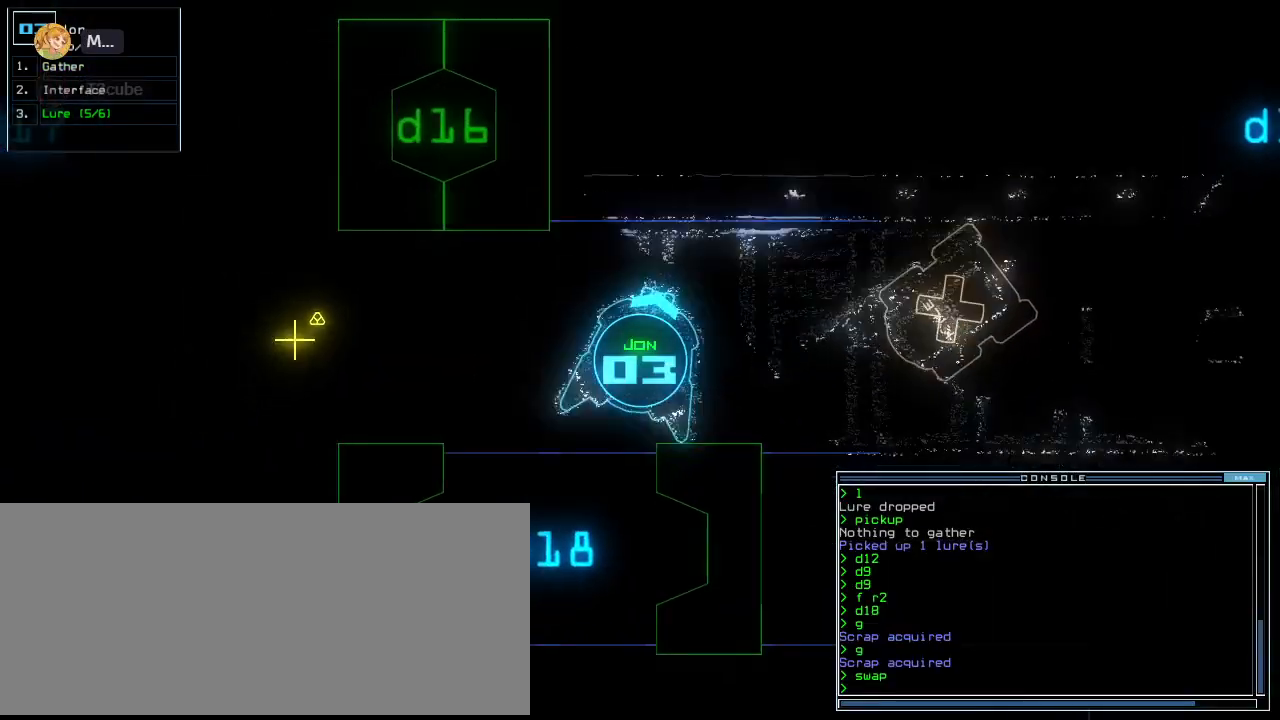
Gameplay with keyboard; each line is a JSON object with the keys held at the frame after it. "events" lists presses ("down") and releases ("up") of ".", "0", "1", "2", "3", "4", "5", "6", "7", "8", "9", "a", "b", "backspace", "c", "caps_lock", "comma", "ctrl_l", "ctrl_r", "d", "down", "e", "equals", "escape", "f", "f10", "g", "h", "i", "j", "k", "l", "left", "m", "minus", "n", "num3", "num9", "o", "p", "q", "quote", "r", "return", "right", "s", "semicolon", "shift_l", "shift_r", "space", "t", "tab", "tilde", "u", "up", "v", "w", "x", "y" and "z" between this image and that frame as [ms after this image, input, new state], when the widget could be followed in between. No other keys are recorded. Mouse input is not recorded. Not read: other_keys.
{"keys": ["left"], "events": [[80, "up", "down"], [500, "up", "up"]]}
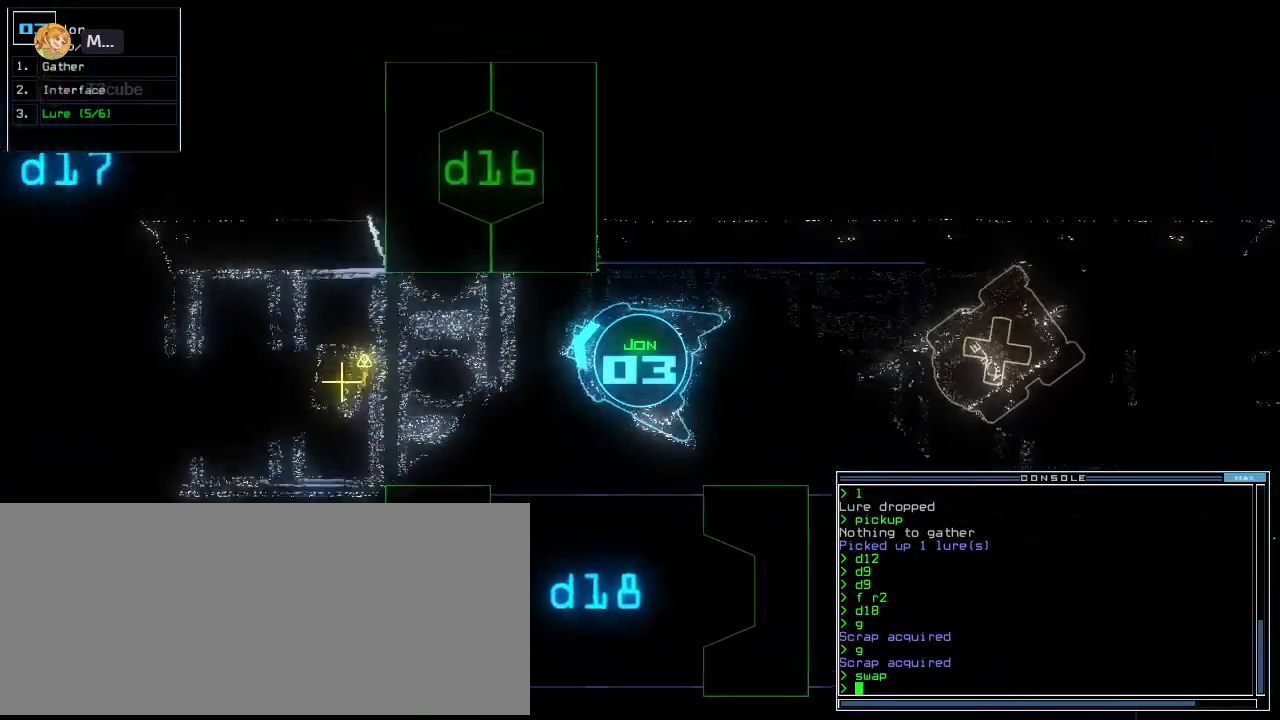
{"keys": [], "events": [[20, "left", "up"], [20, "space", "down"], [100, "space", "up"]]}
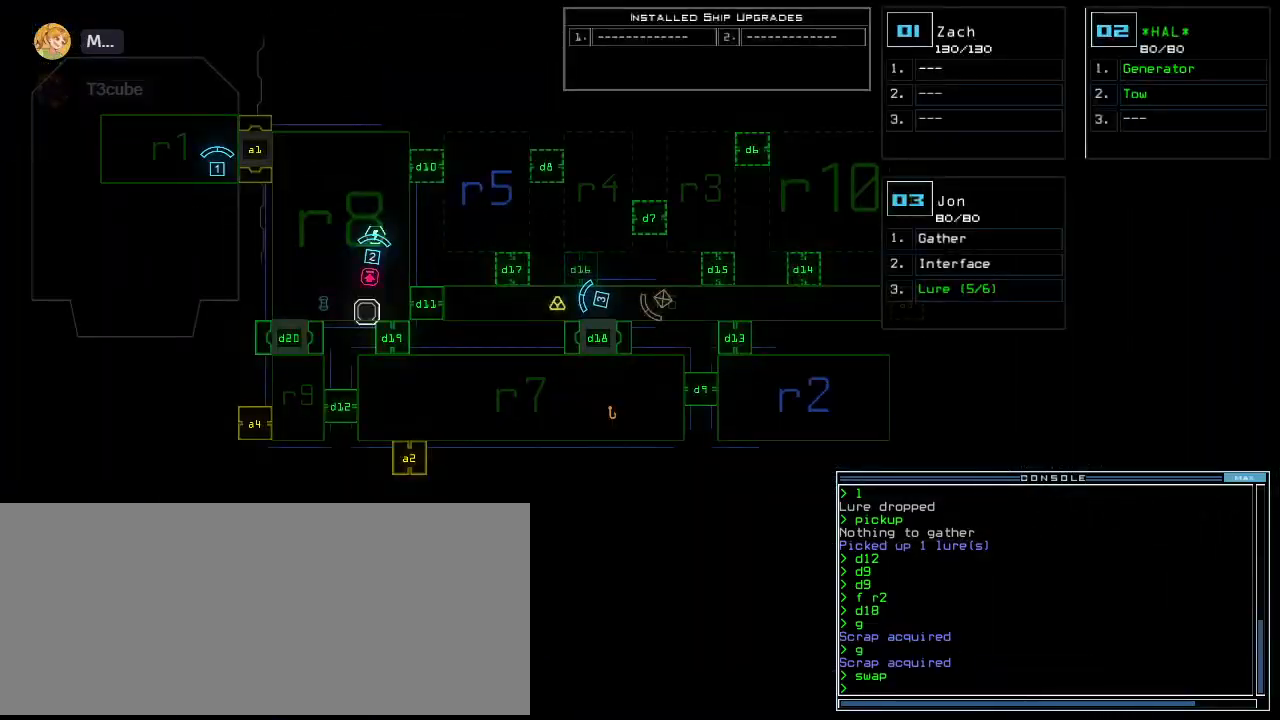
{"keys": [], "events": []}
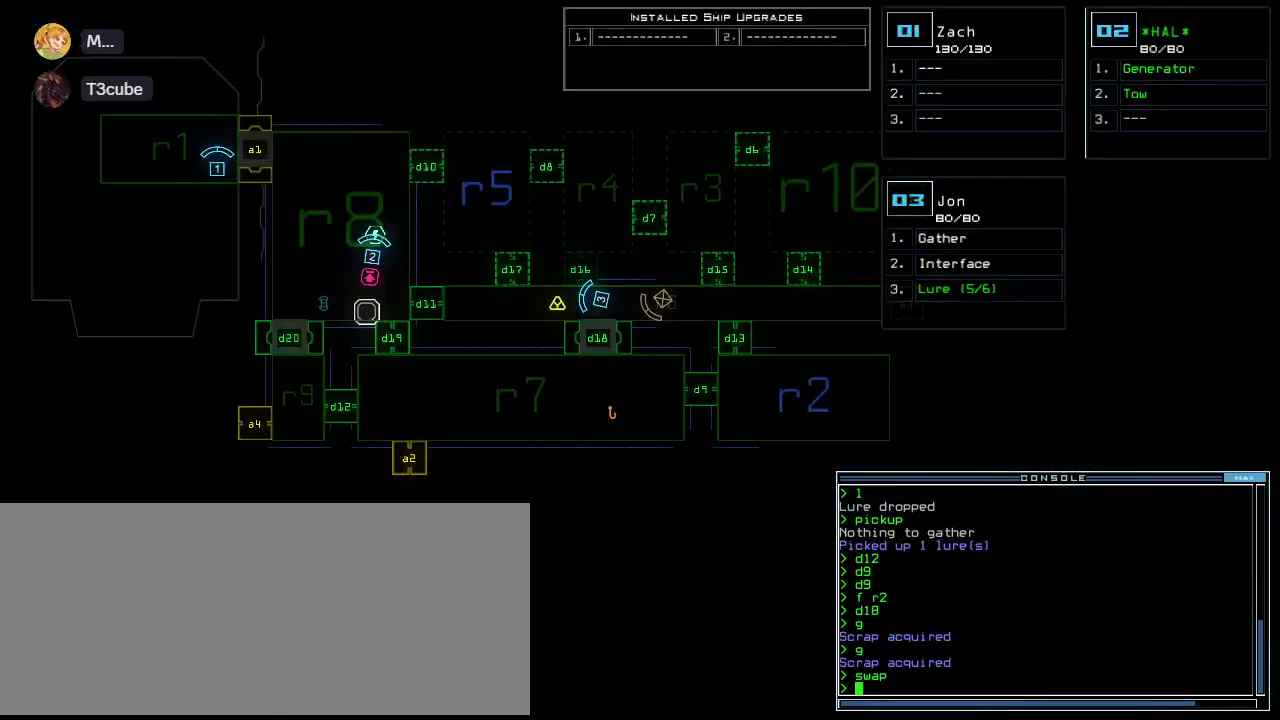
{"keys": ["up"], "events": [[160, "space", "down"], [200, "up", "down"], [260, "left", "down"], [260, "space", "up"], [380, "left", "up"]]}
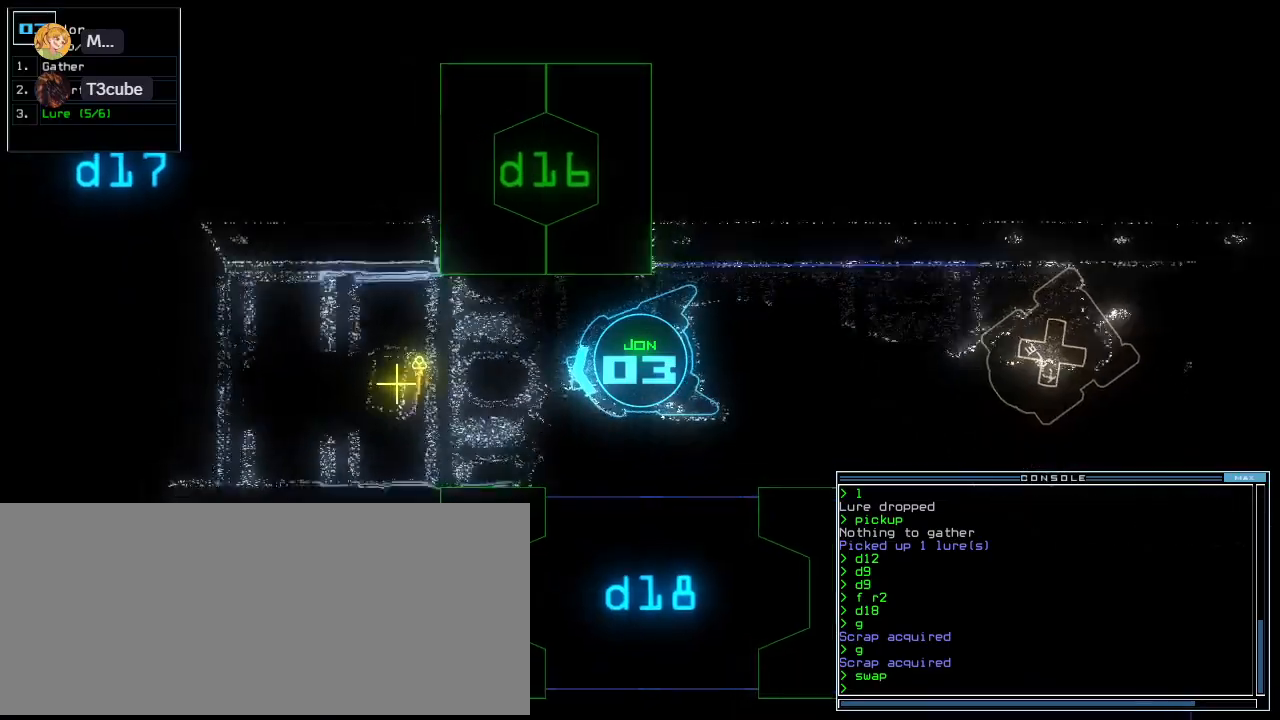
{"keys": ["up"], "events": [[40, "right", "down"], [100, "right", "up"], [320, "left", "down"], [360, "left", "up"]]}
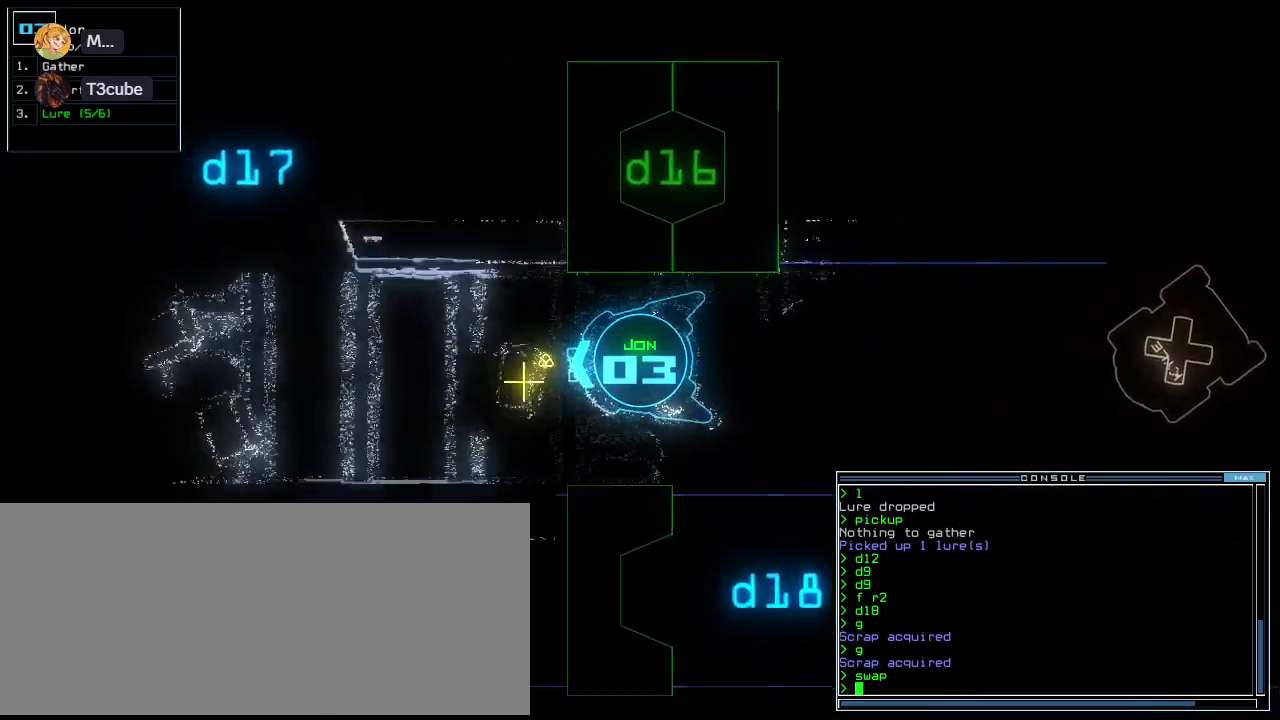
{"keys": ["up"], "events": [[180, "g", "down"], [260, "g", "up"], [260, "return", "down"], [360, "return", "up"]]}
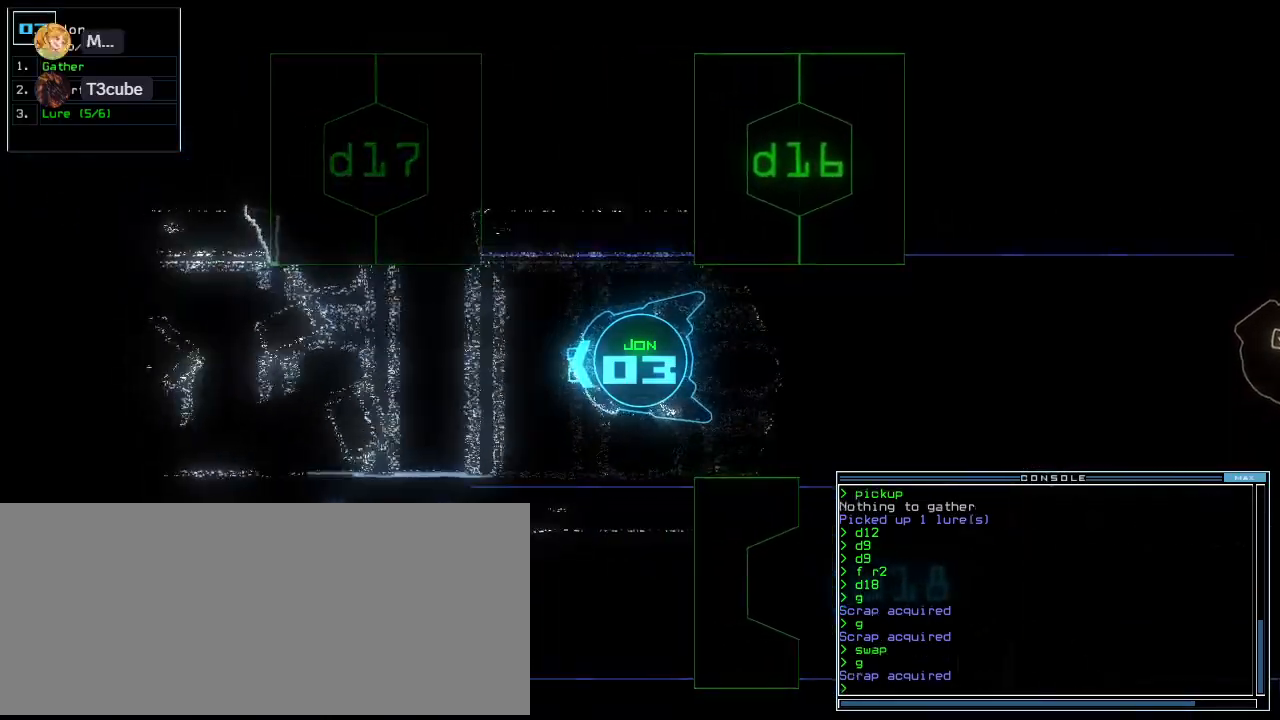
{"keys": ["up"], "events": [[40, "right", "down"], [120, "right", "up"], [320, "left", "down"], [360, "left", "up"]]}
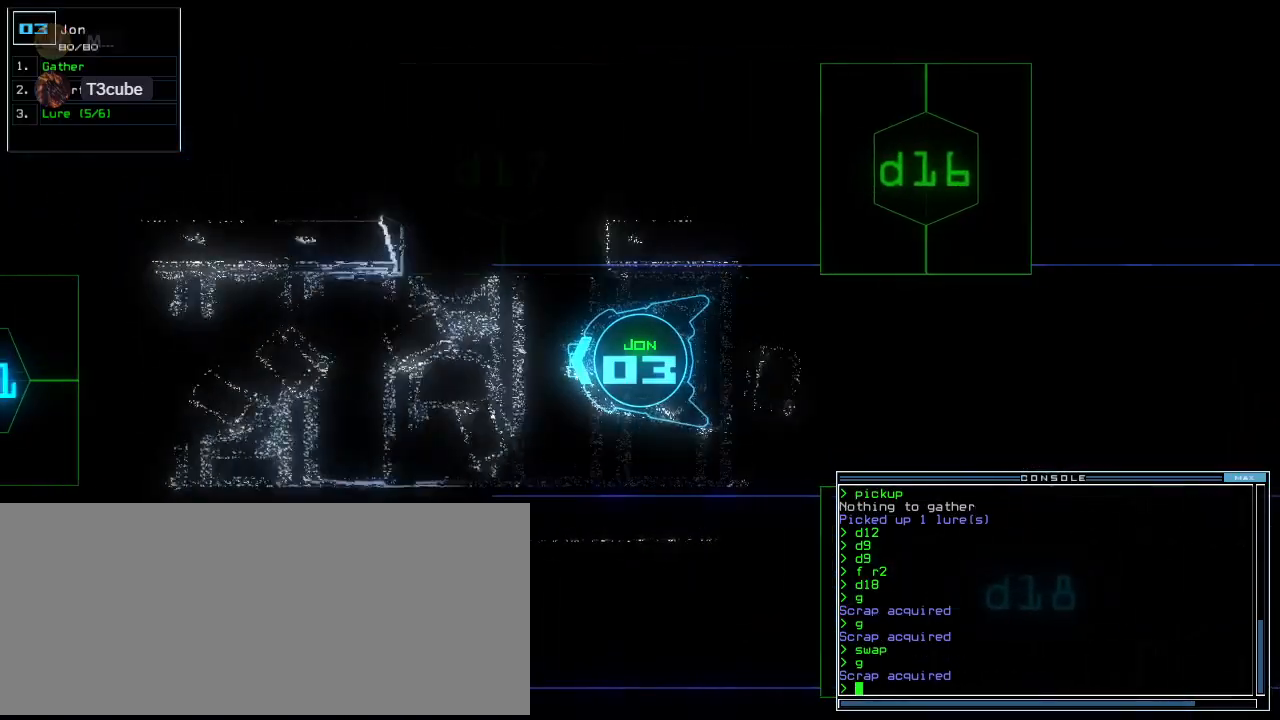
{"keys": ["up"], "events": [[60, "left", "down"], [140, "left", "up"], [340, "right", "down"], [420, "right", "up"]]}